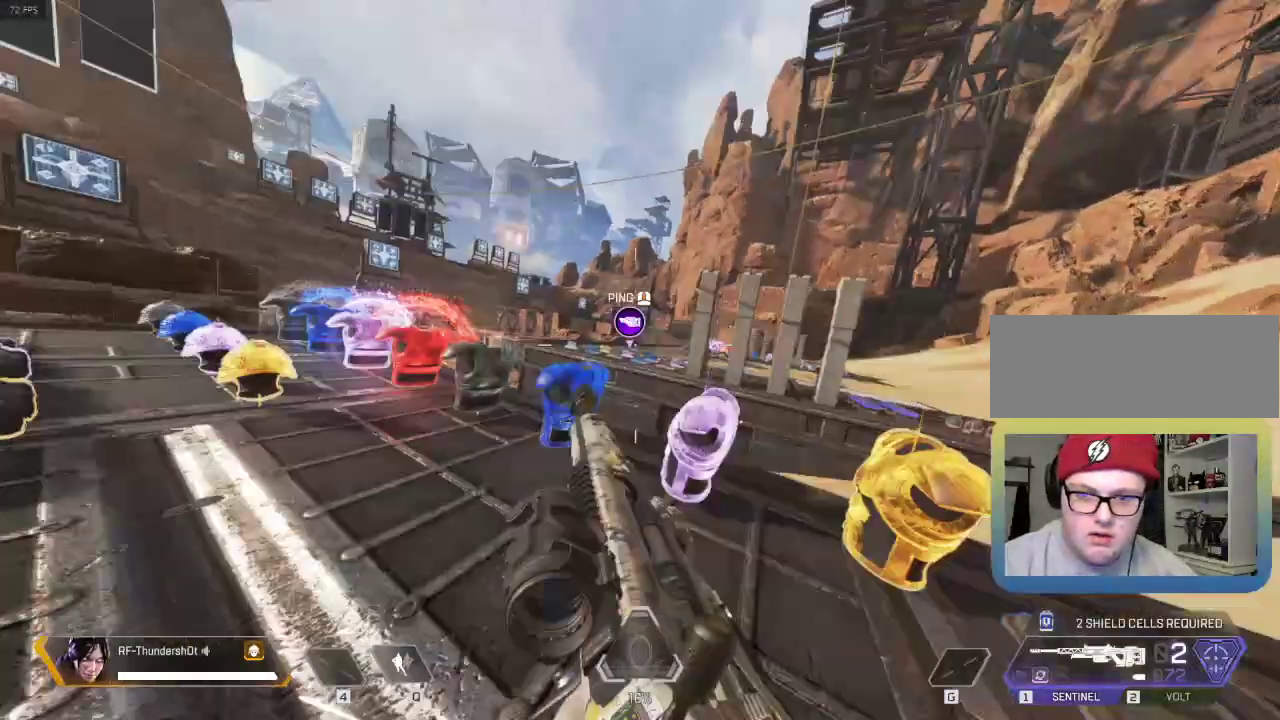
Gameplay with keyboard; each line is a JSON object with the keys held at the frame after it. "events" lists presses ("down") and releases ("up") of "1", "2", "3", "4", "5", "a", "alt", "c", "caps_lock", "ctrl", "d", "down", "e", "escape", "f", "g", "left", "q", "r", "right", "s", "shift", "space", "super", "t", "tab", "up", "v", "w", "x" and "z" between this image and that frame as [ms after this image, input, new state], when the widget could be followed in between. No other keys are recorded. Mouse input is not recorded.
{"keys": ["a"], "events": [[16, "shift", "up"], [33, "a", "down"], [33, "d", "up"], [33, "w", "up"]]}
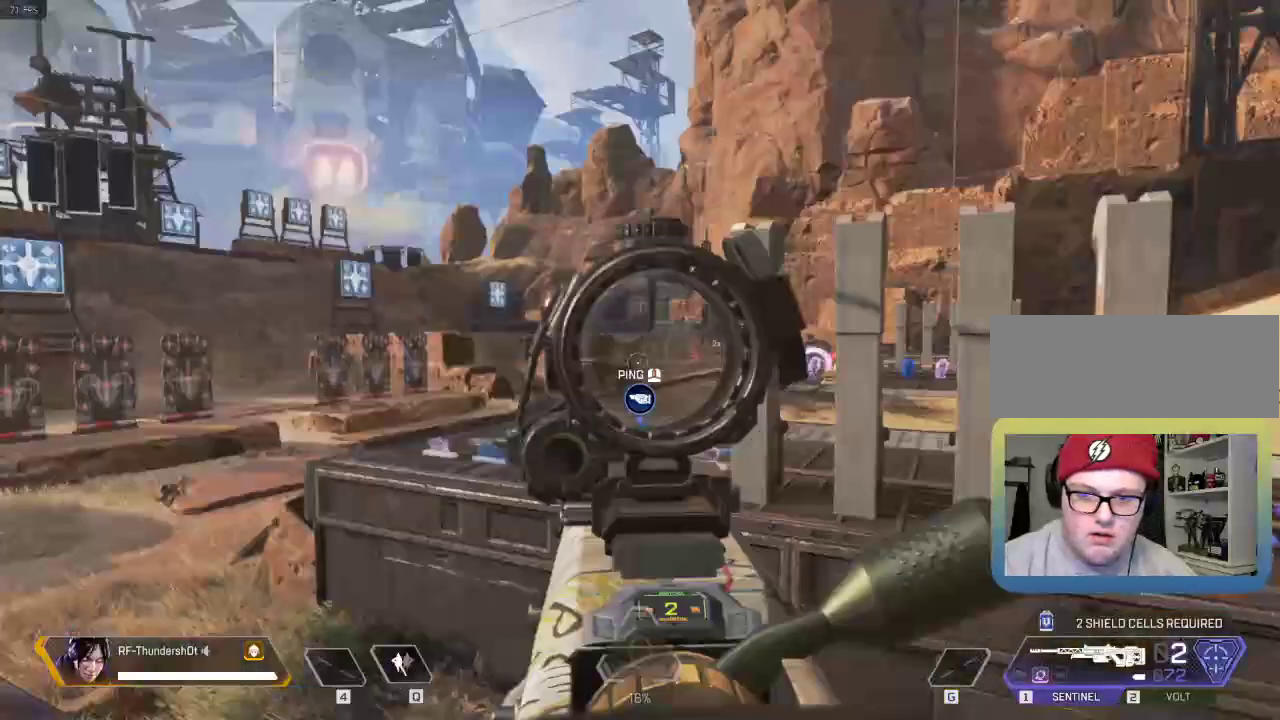
{"keys": ["d"], "events": [[300, "a", "up"], [400, "d", "down"]]}
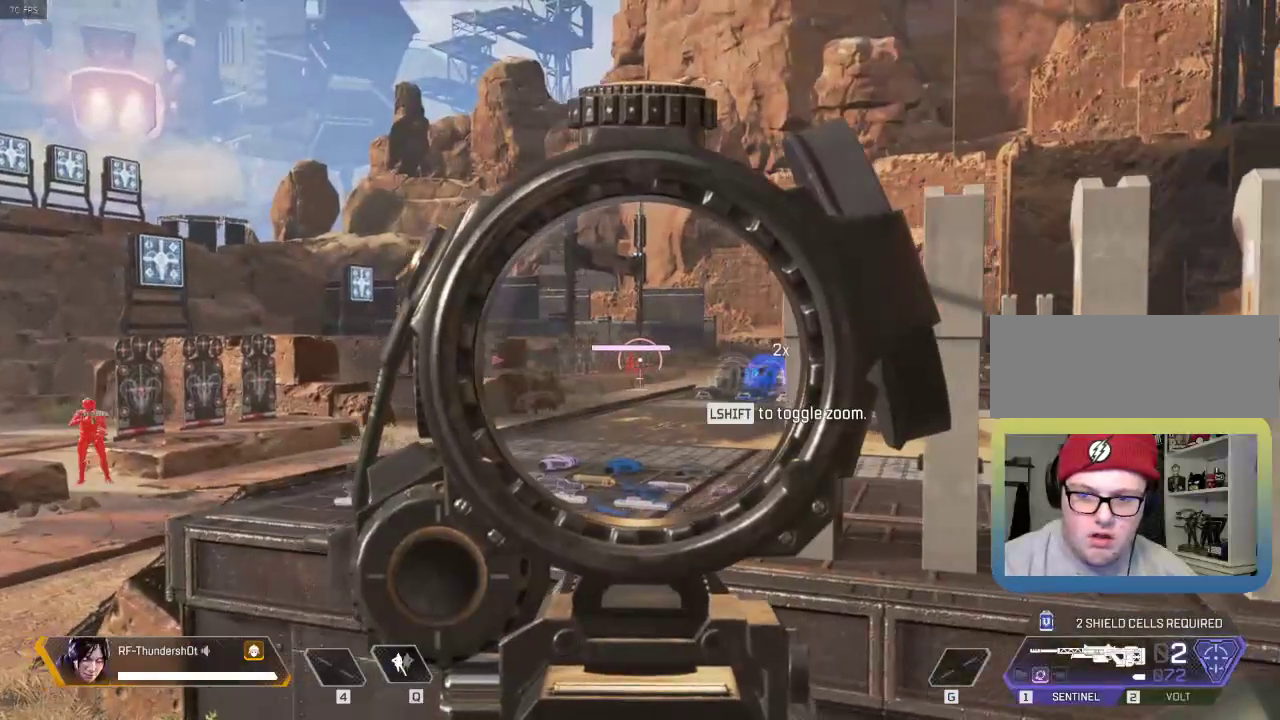
{"keys": ["2", "d", "w"], "events": [[216, "w", "down"], [467, "2", "down"]]}
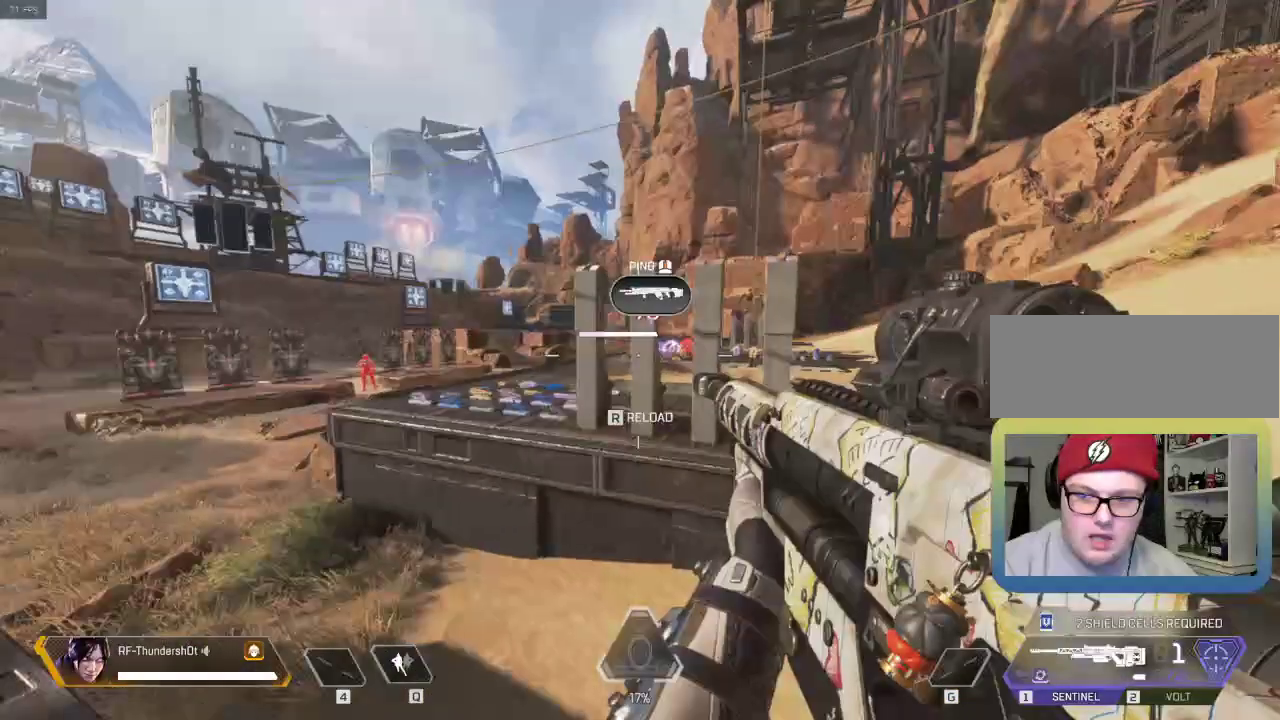
{"keys": ["d"], "events": [[50, "2", "up"], [267, "shift", "down"], [484, "shift", "up"], [484, "w", "up"]]}
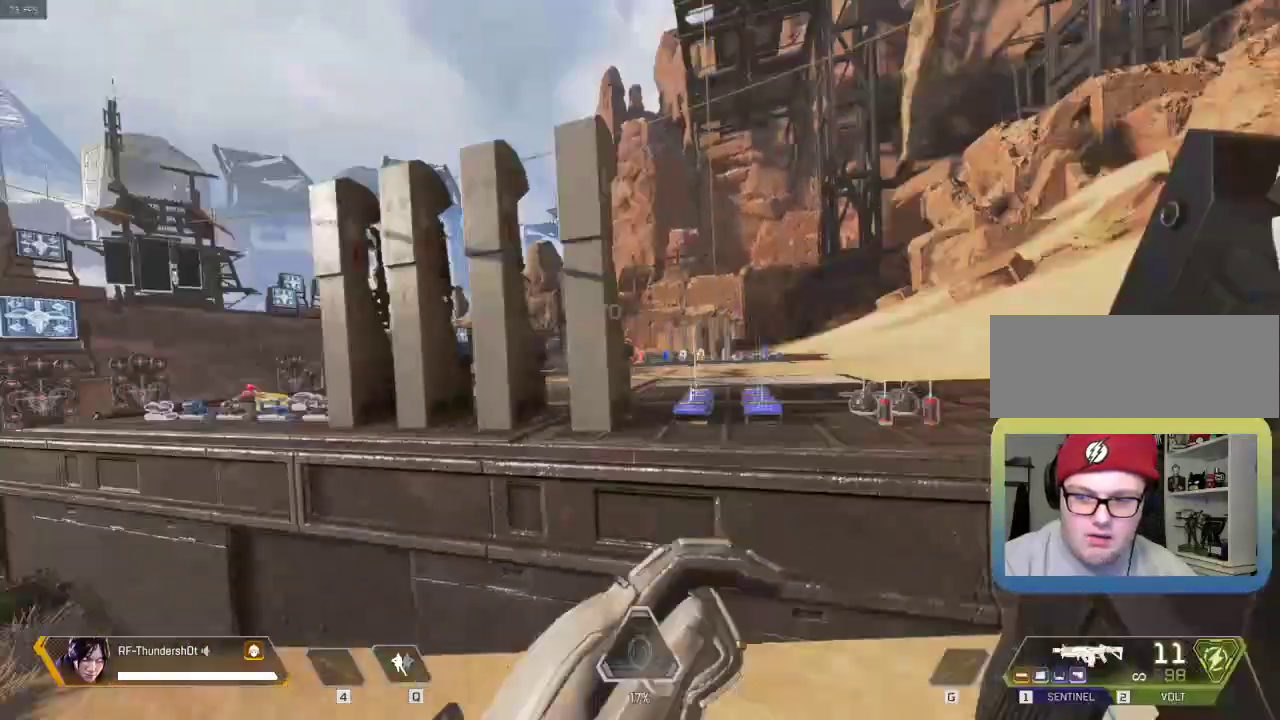
{"keys": [], "events": [[467, "d", "up"]]}
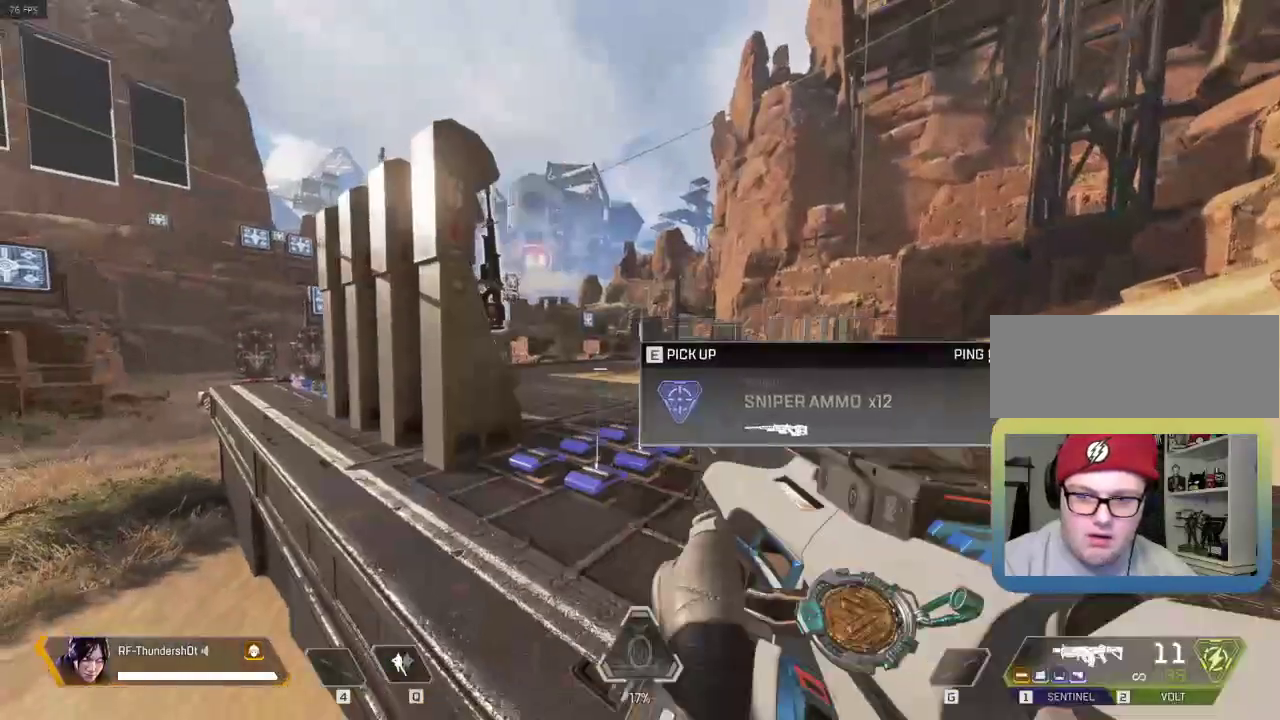
{"keys": ["d"], "events": [[267, "d", "down"]]}
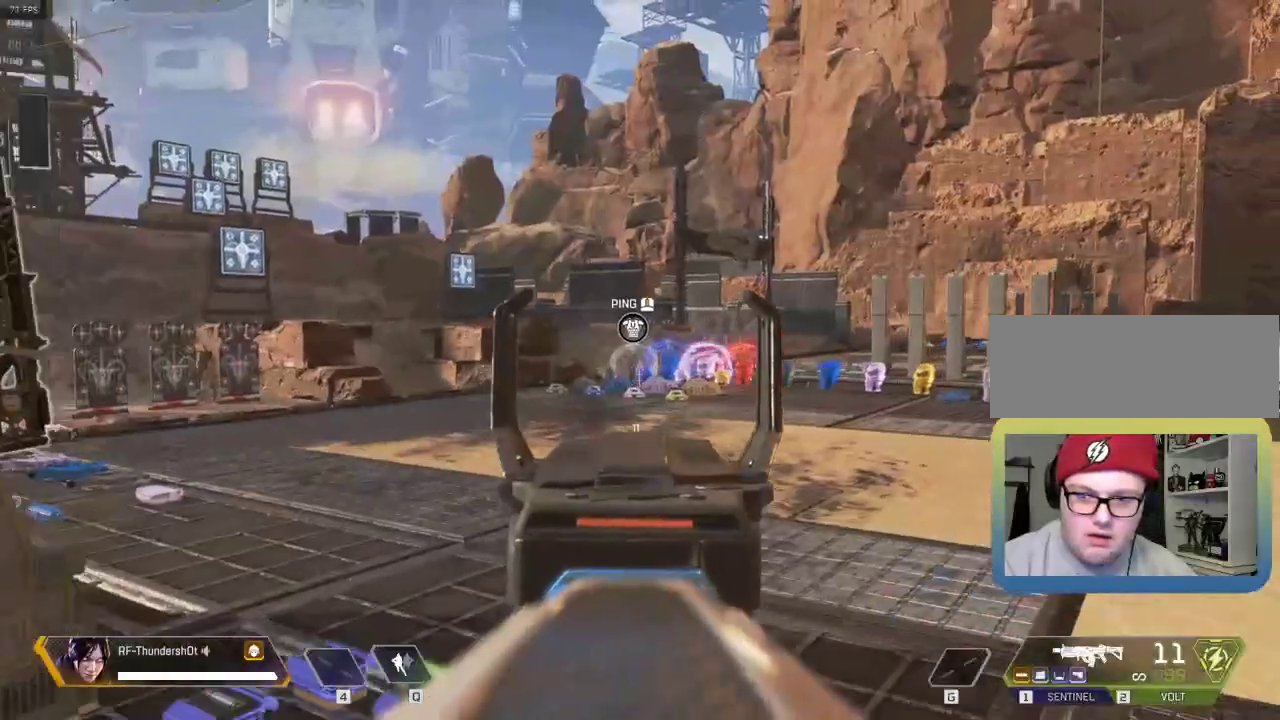
{"keys": ["w"], "events": [[200, "d", "up"], [450, "w", "down"]]}
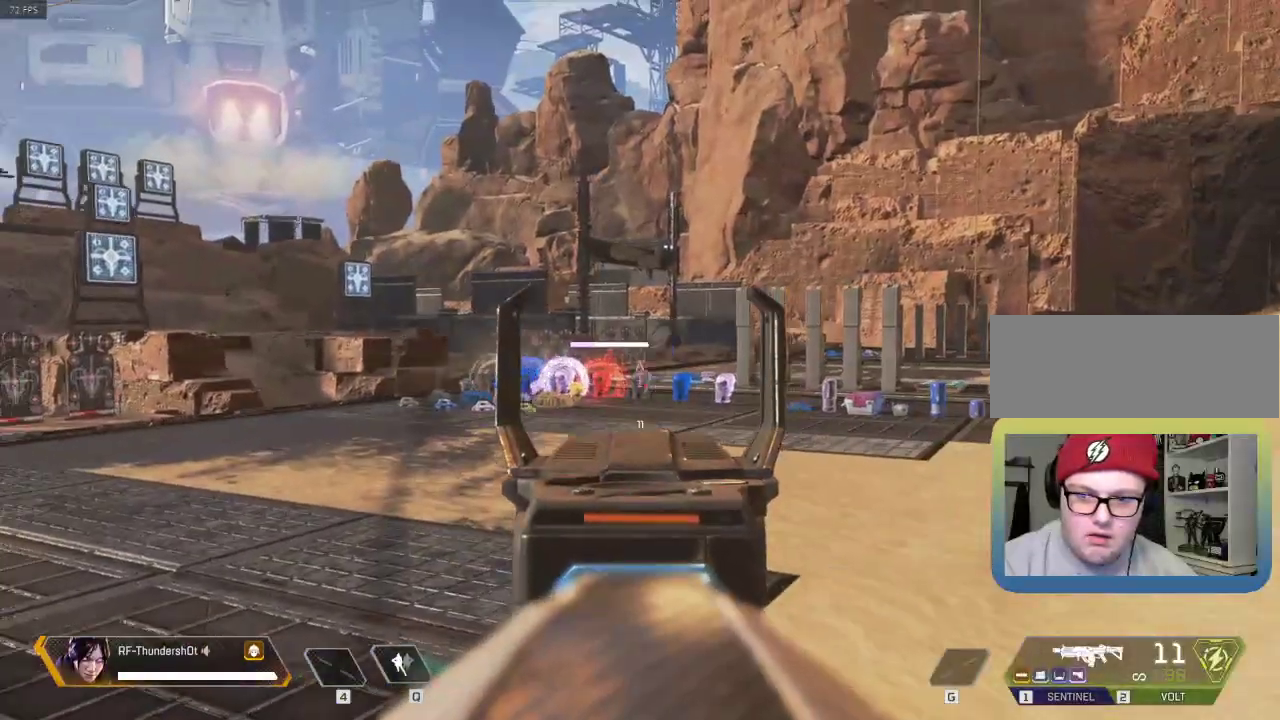
{"keys": ["w"], "events": []}
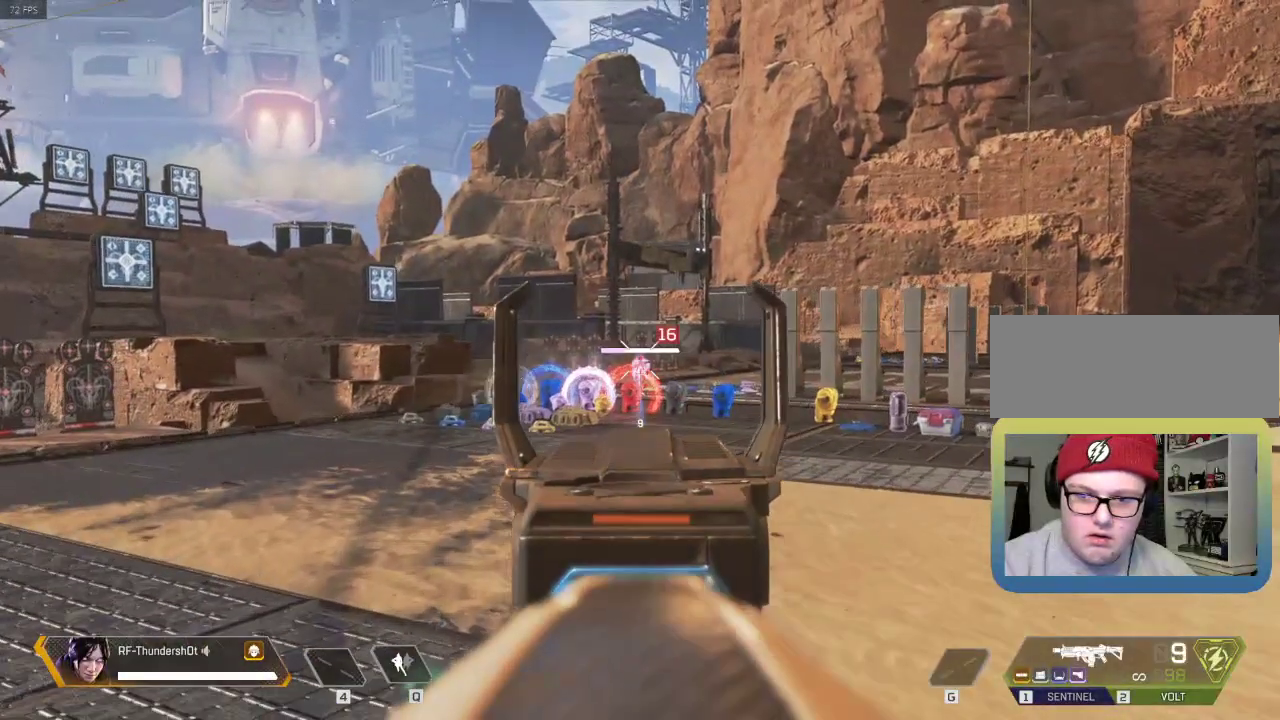
{"keys": ["w"], "events": []}
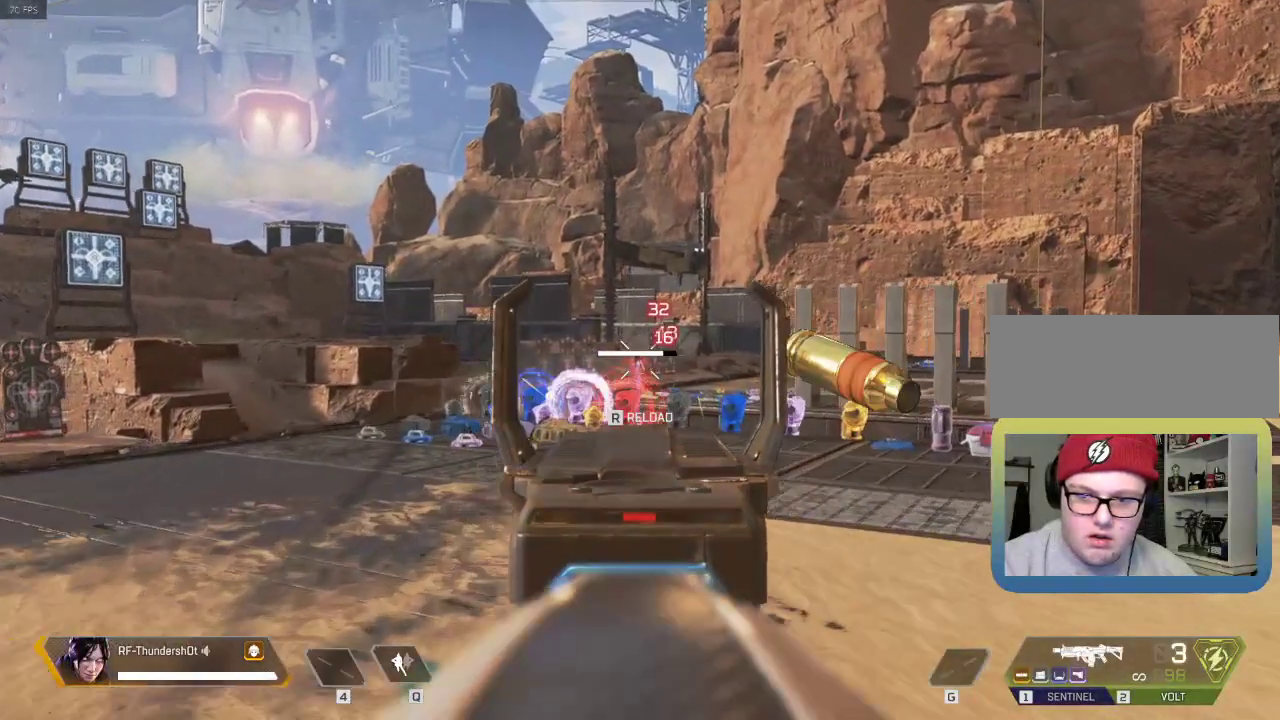
{"keys": ["w"], "events": []}
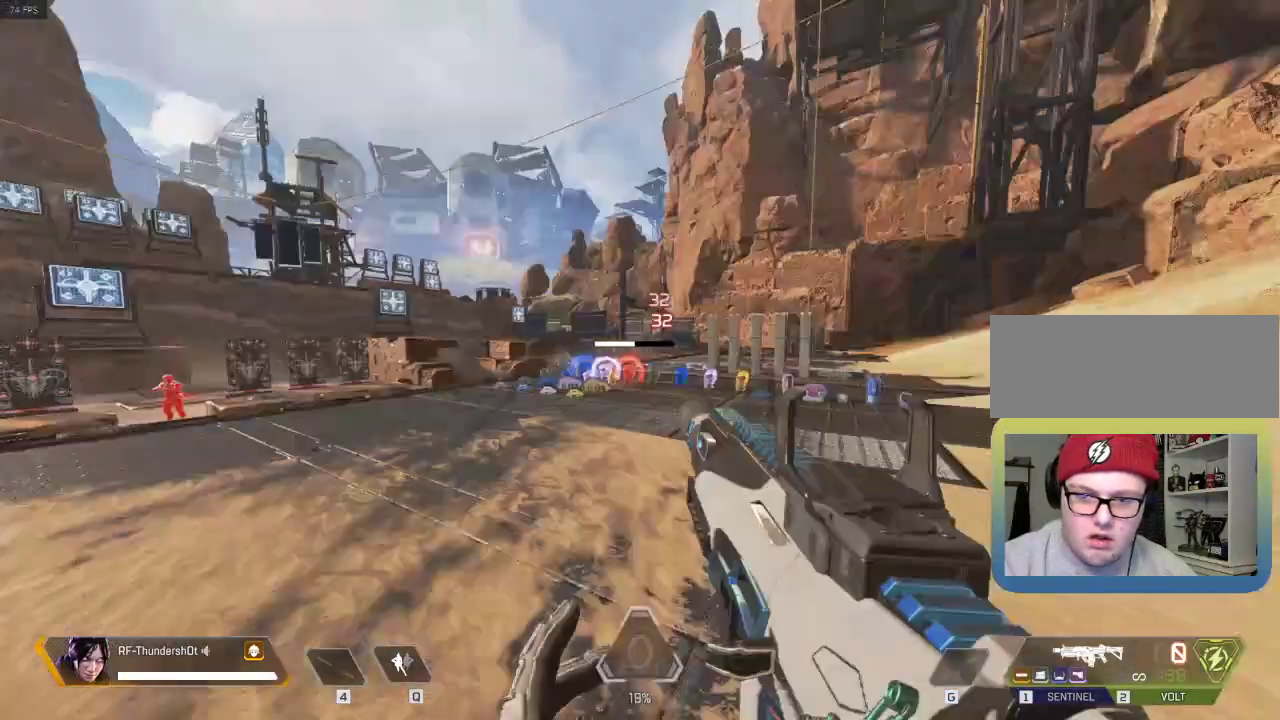
{"keys": ["shift", "w"], "events": [[167, "shift", "down"], [317, "1", "down"], [400, "1", "up"]]}
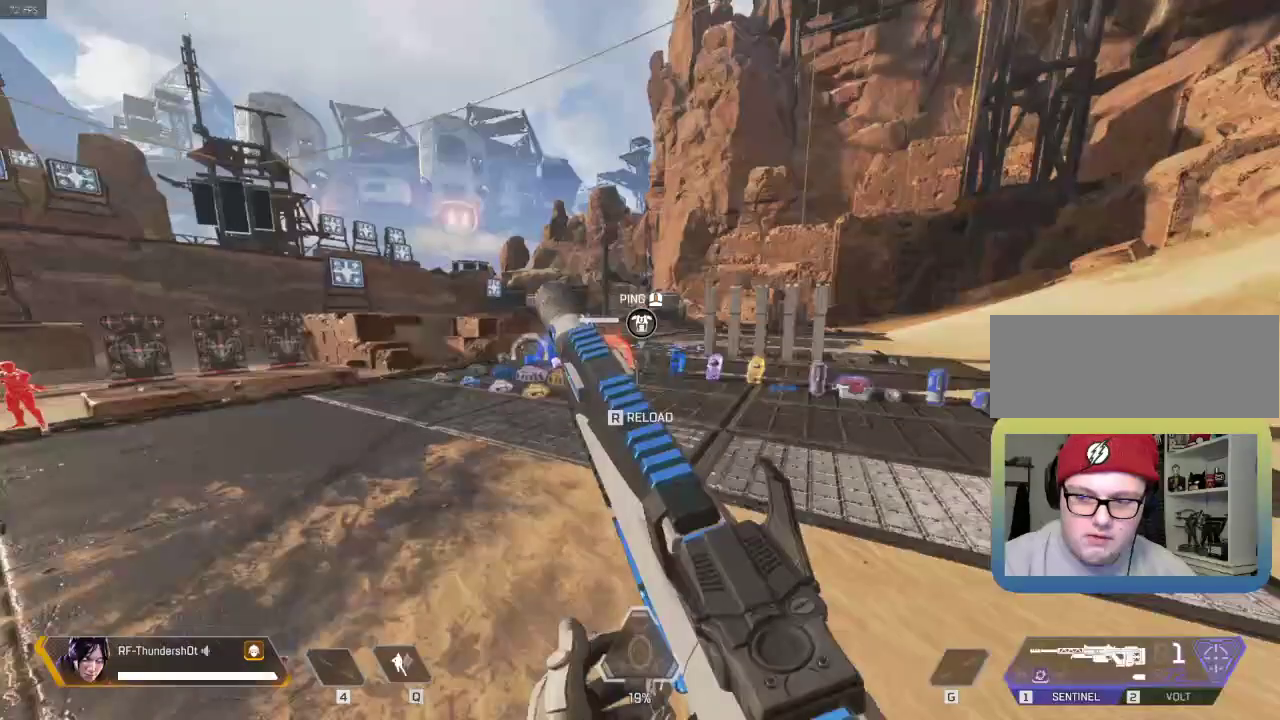
{"keys": [], "events": [[284, "shift", "up"], [434, "w", "up"]]}
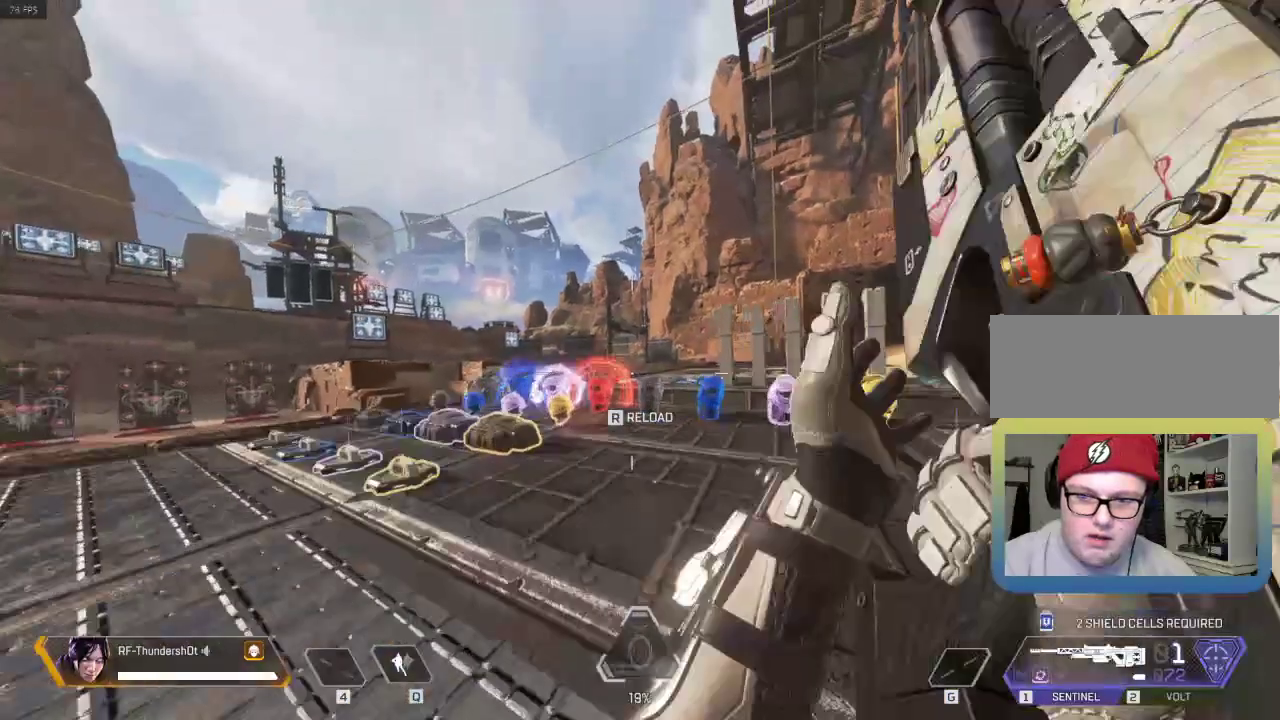
{"keys": ["s"], "events": [[167, "s", "down"]]}
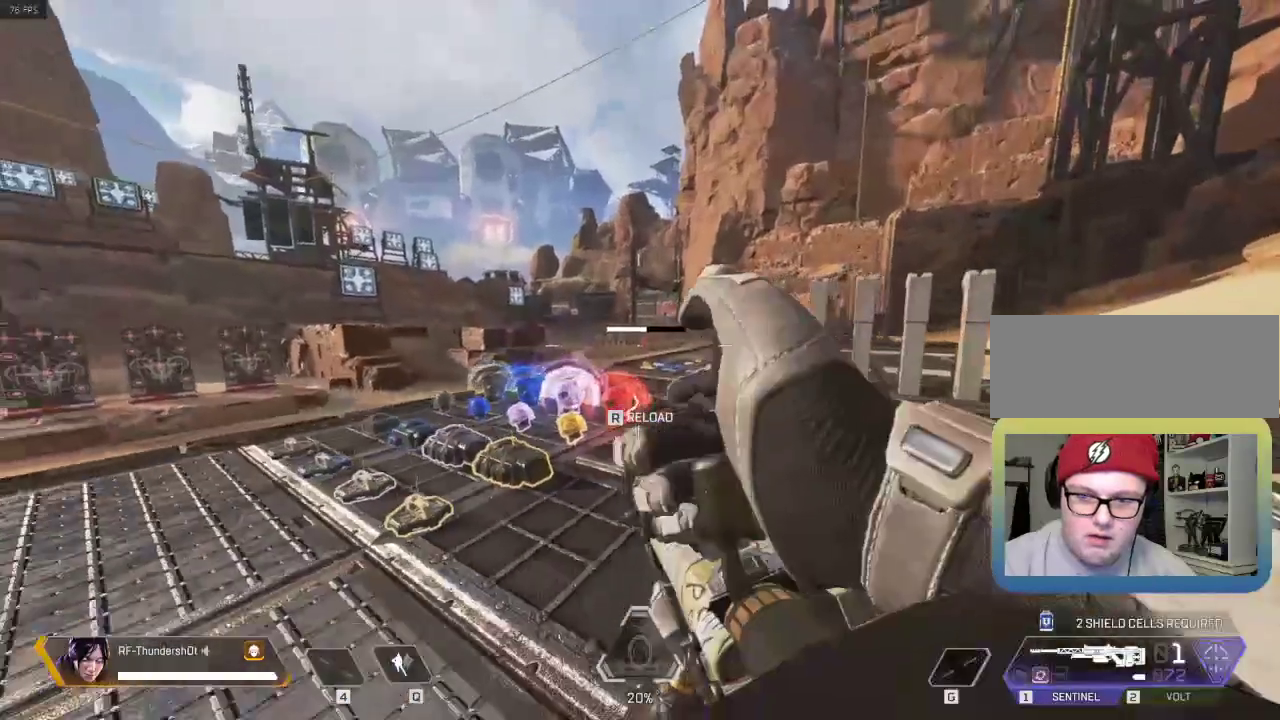
{"keys": ["d"], "events": [[317, "d", "down"], [484, "s", "up"]]}
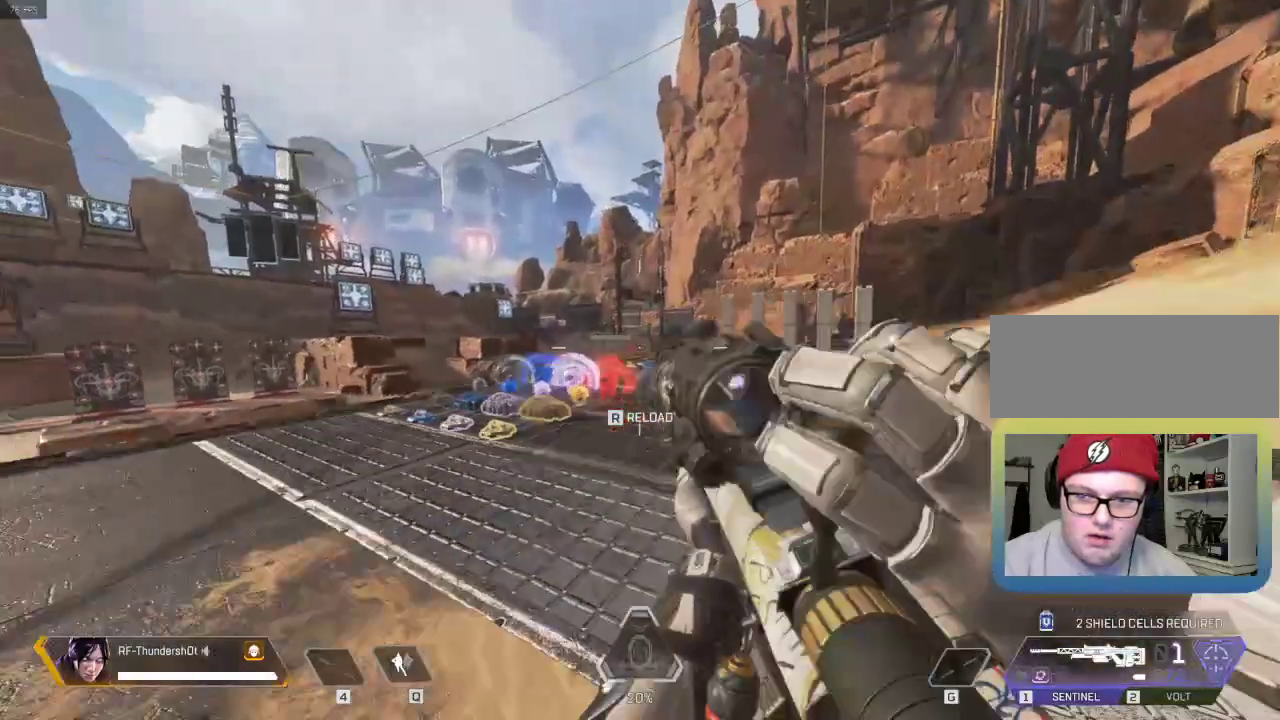
{"keys": ["w"], "events": [[233, "d", "up"], [367, "w", "down"]]}
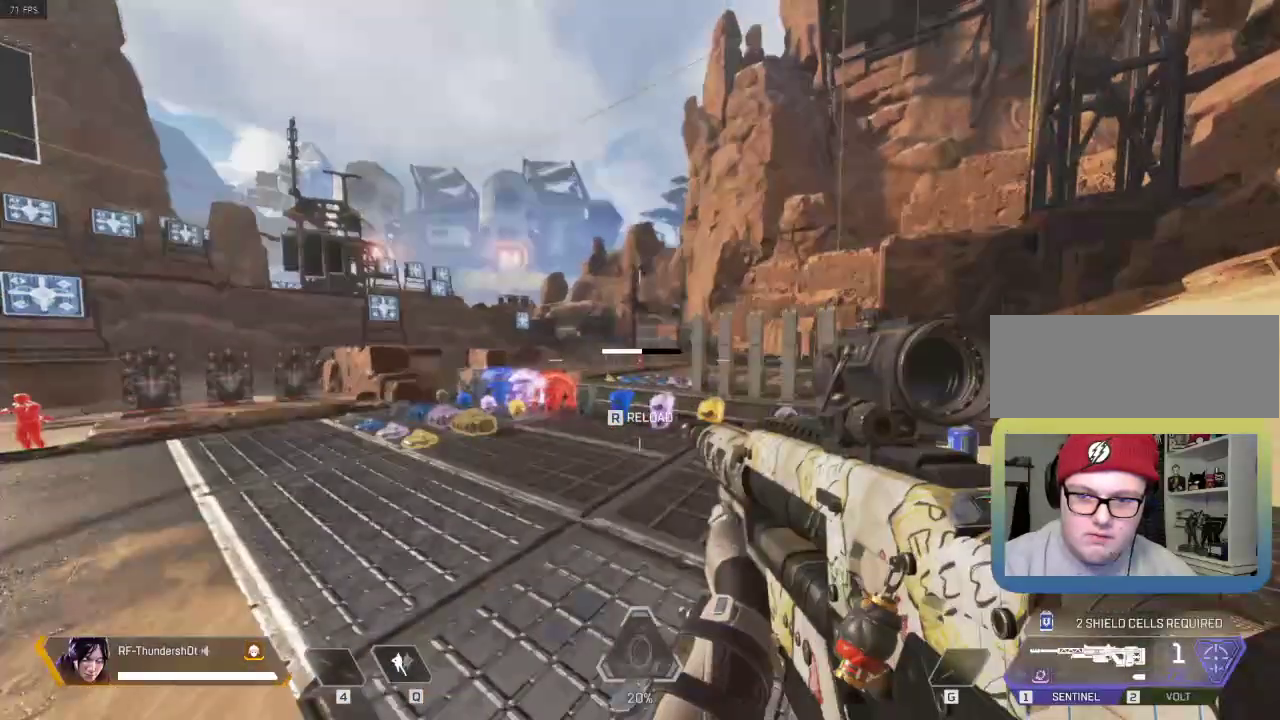
{"keys": ["shift", "w"], "events": [[451, "shift", "down"]]}
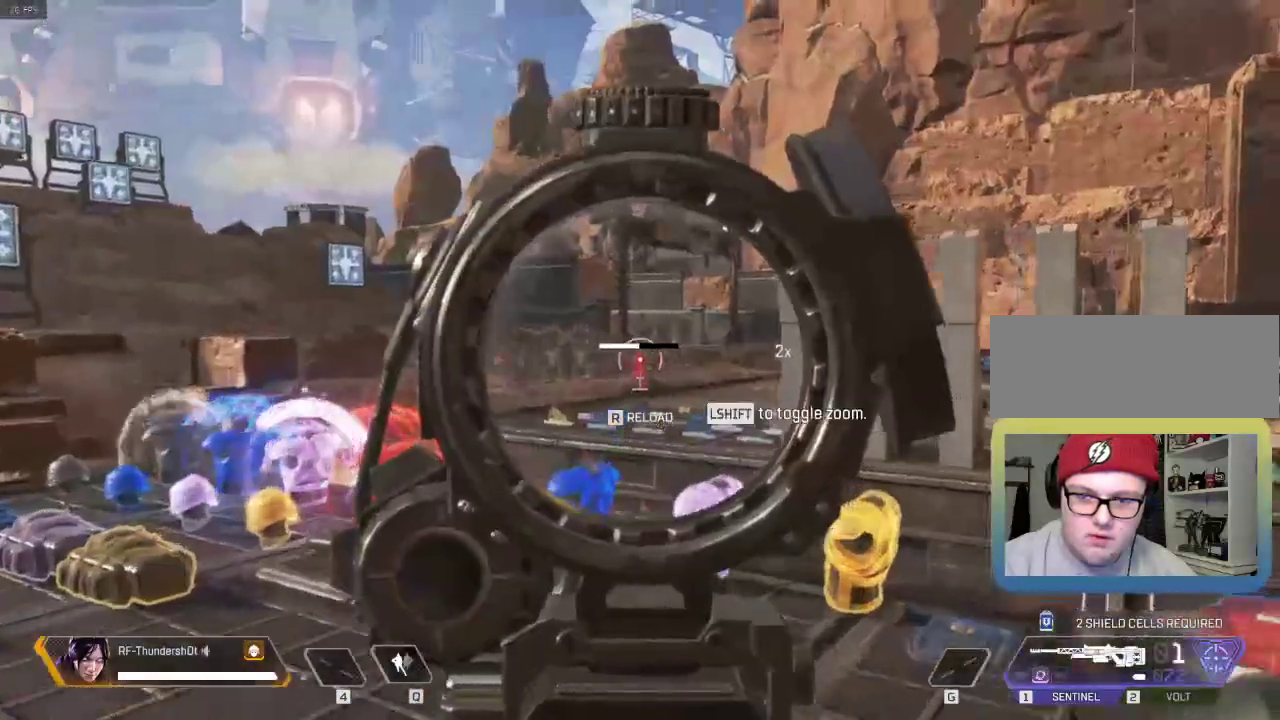
{"keys": ["d", "shift", "w"], "events": [[133, "shift", "up"], [417, "d", "down"], [467, "shift", "down"]]}